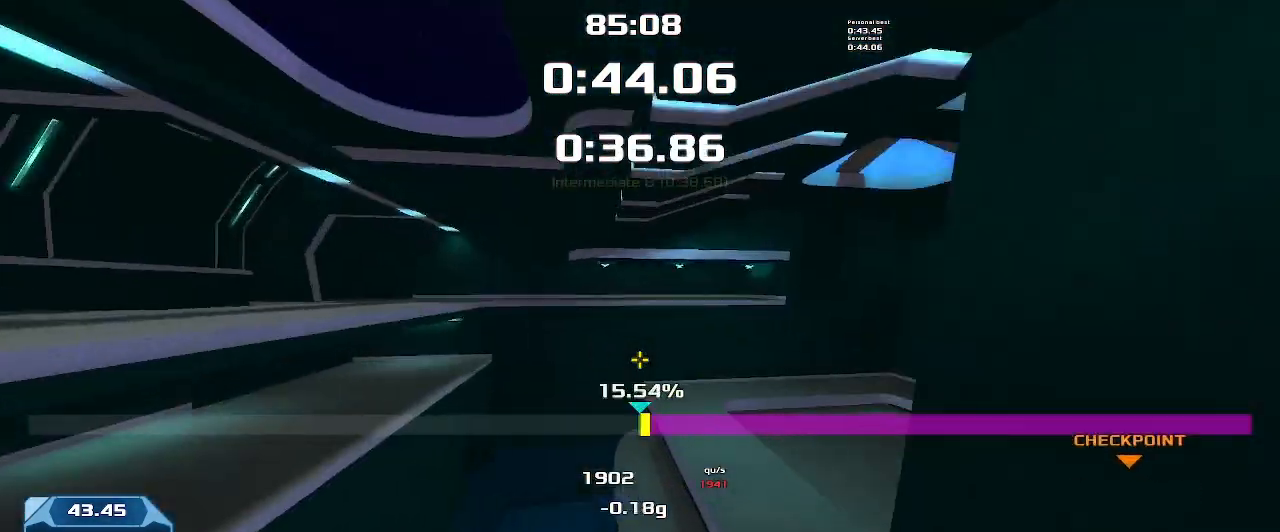
Gameplay with keyboard; each line is a JSON object with the keys held at the frame after it. "events" lists presses ("down") and releases ("up") of "down", "left", "right" and "up" between this image and that frame as [ms after this image, input, new state], when the widget could be followed in between. No other keys are recorded. Mouse input is not recorded. Not read: other_keys.
{"keys": ["right"], "events": []}
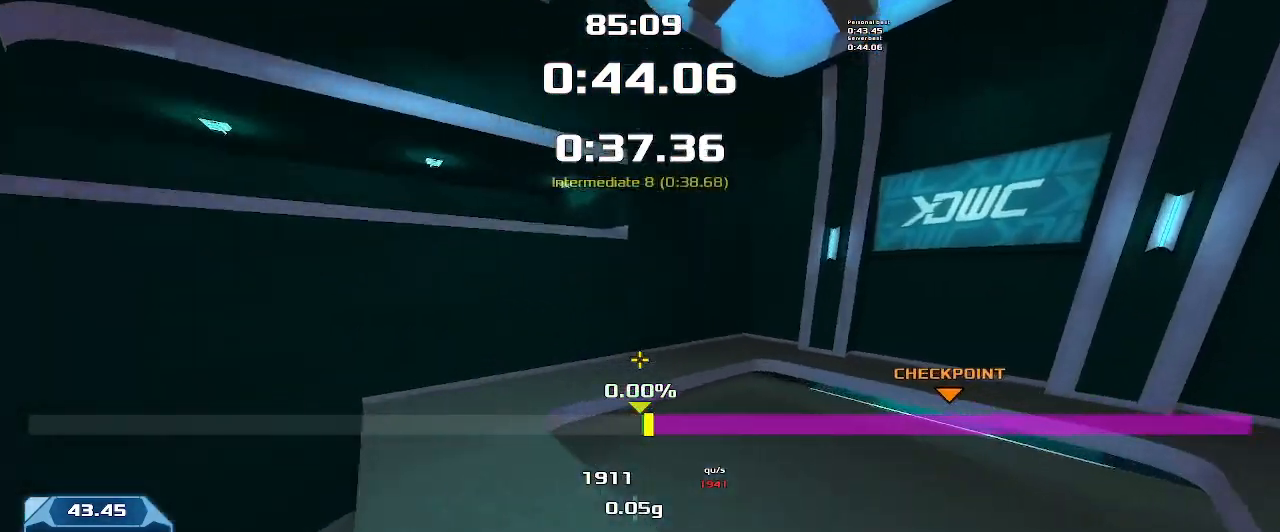
{"keys": ["right"], "events": []}
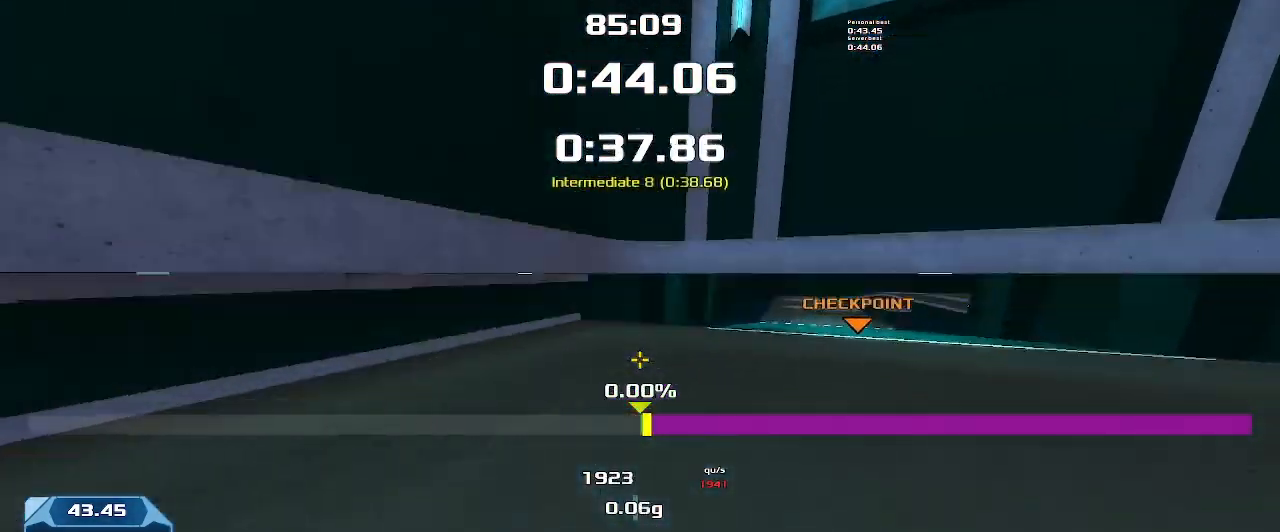
{"keys": ["up"], "events": [[333, "up", "down"], [366, "right", "up"]]}
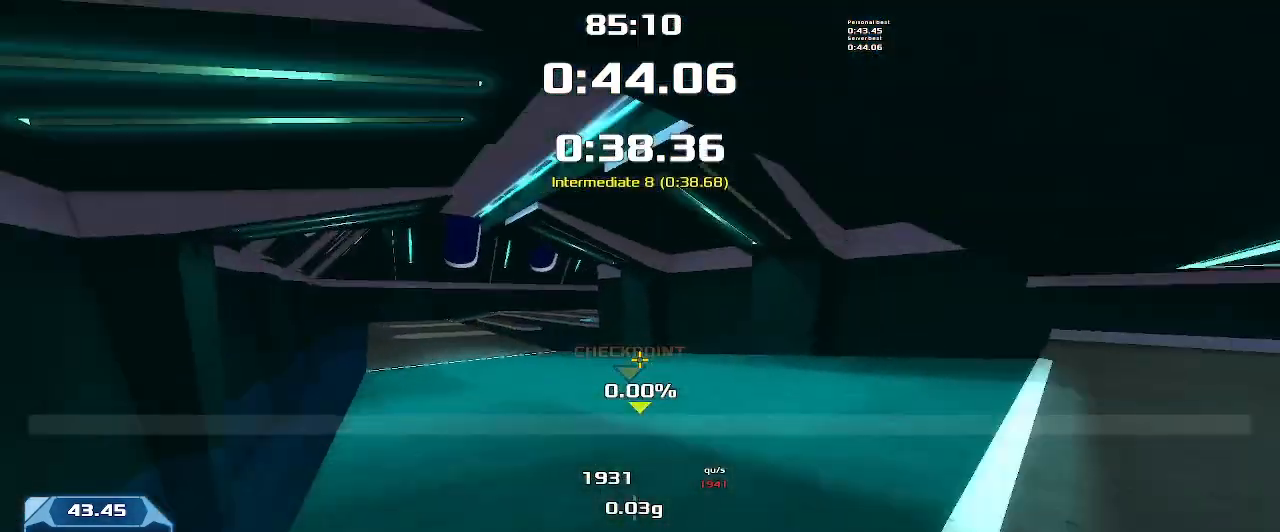
{"keys": ["up"], "events": [[33, "right", "down"], [466, "right", "up"]]}
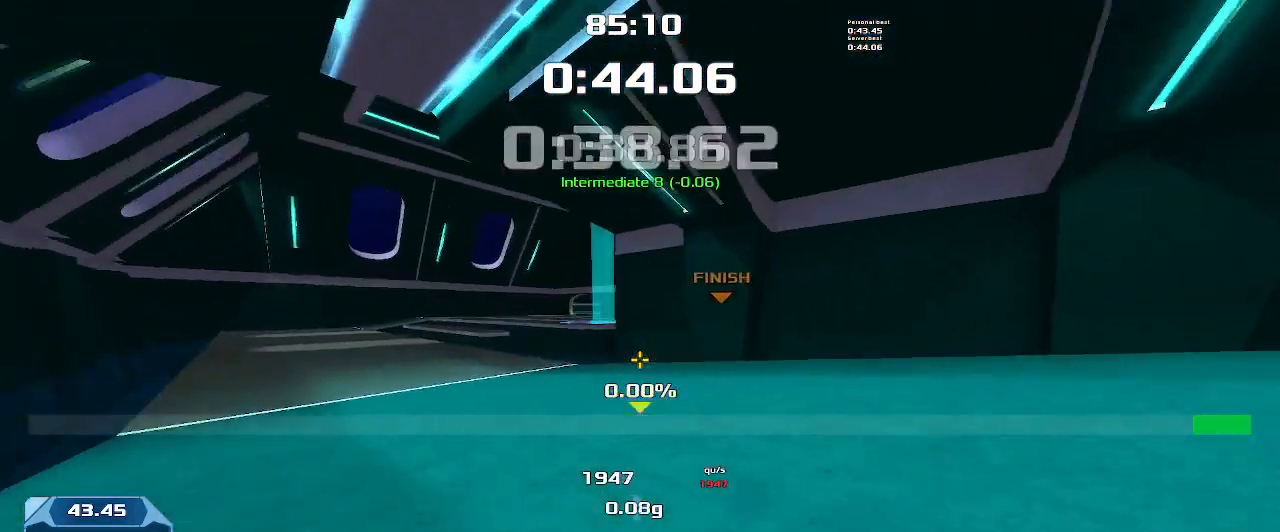
{"keys": ["right", "up"], "events": [[100, "right", "down"]]}
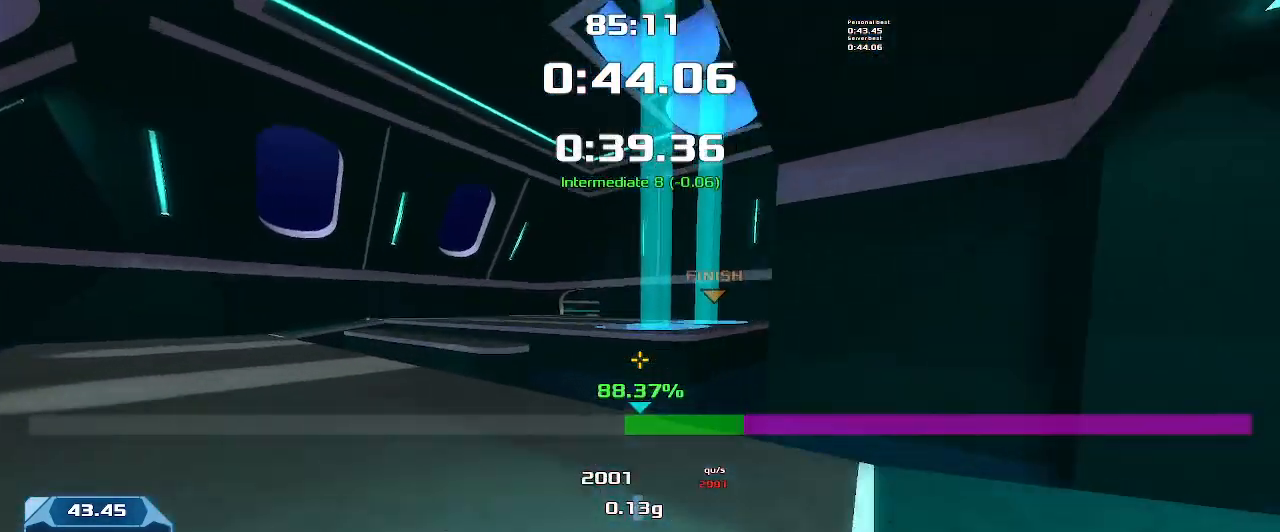
{"keys": ["up"], "events": [[200, "right", "up"]]}
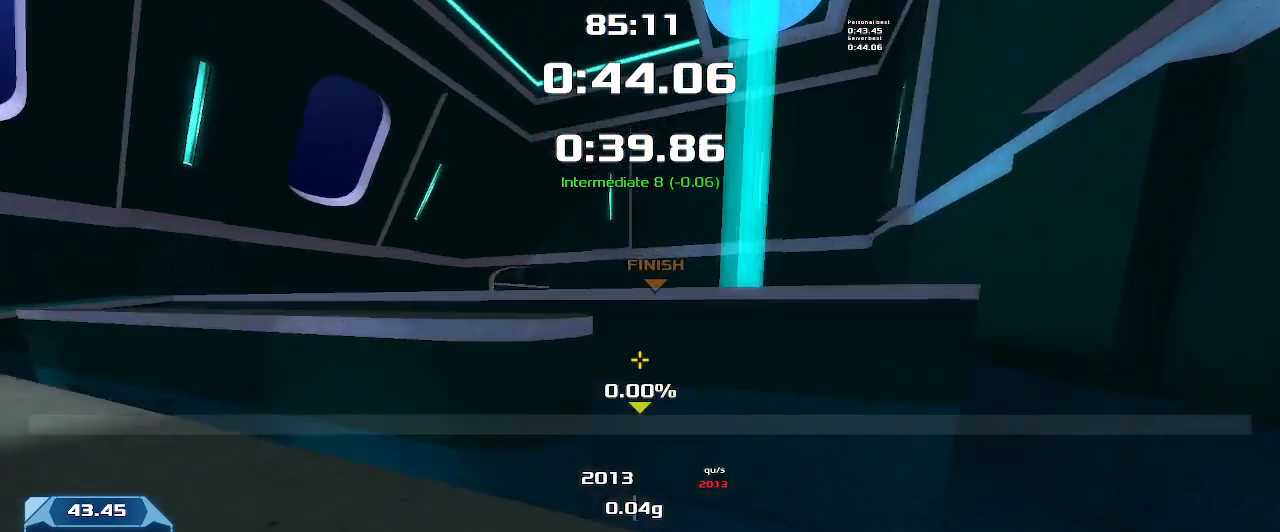
{"keys": ["right", "up"]}
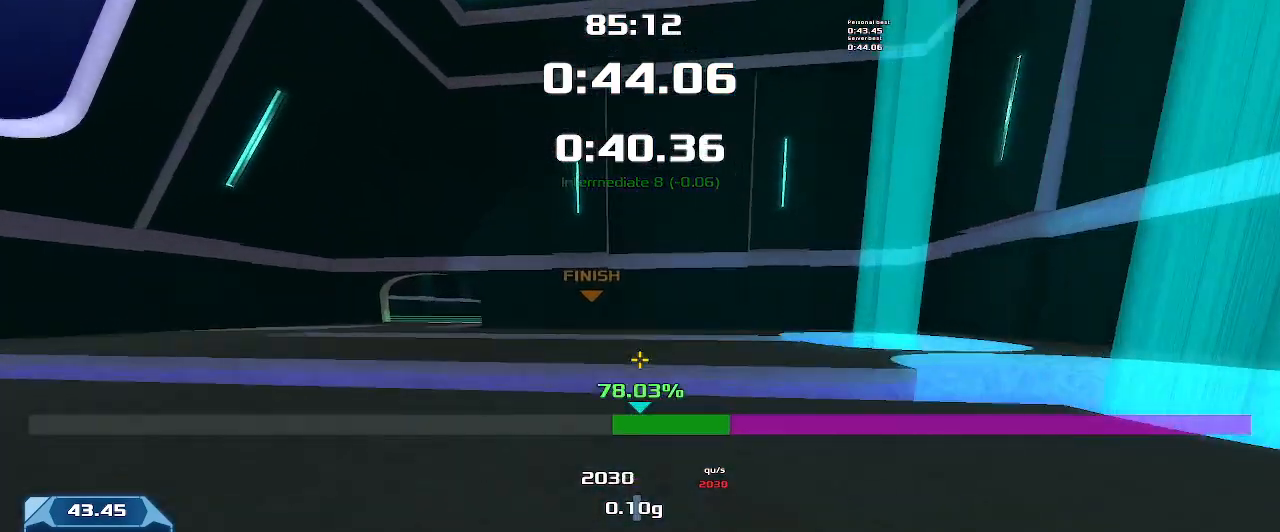
{"keys": ["up"], "events": [[500, "right", "up"]]}
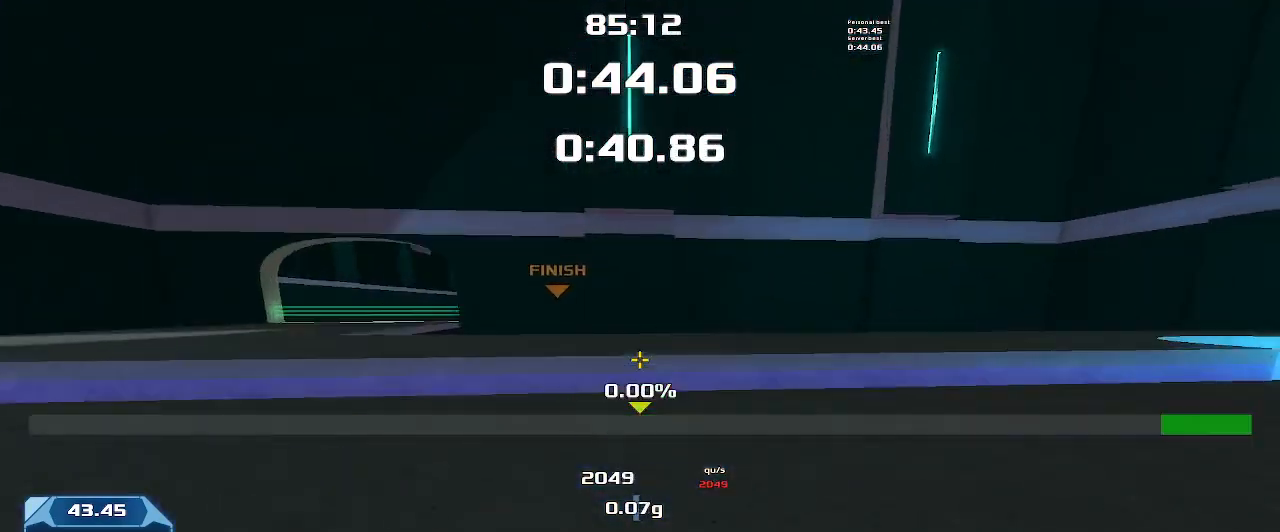
{"keys": ["up"], "events": [[66, "right", "down"], [166, "right", "up"], [233, "right", "down"], [466, "right", "up"]]}
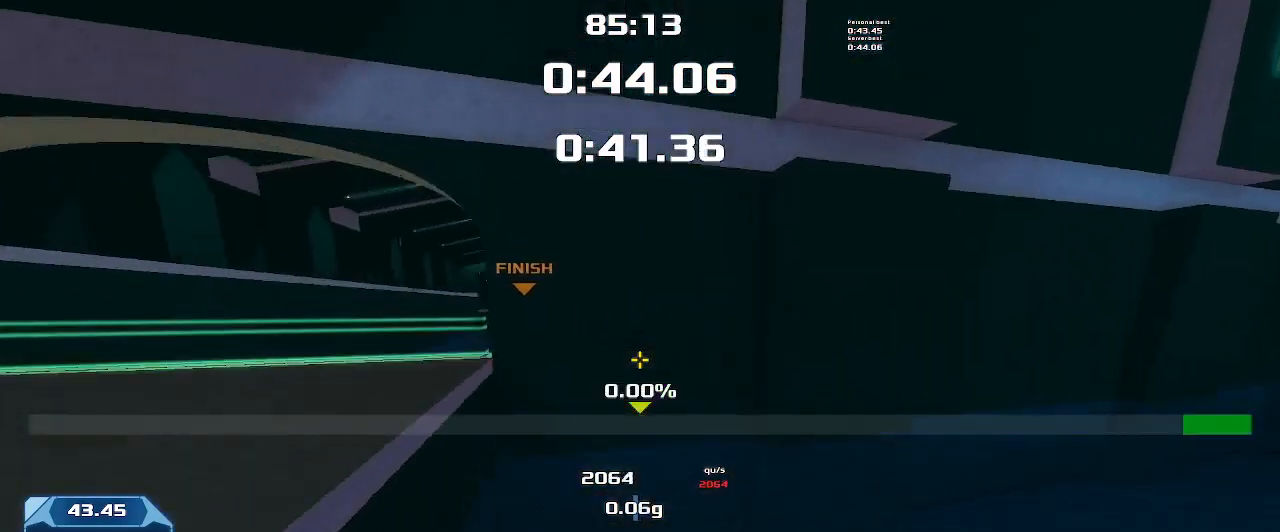
{"keys": ["right", "up"]}
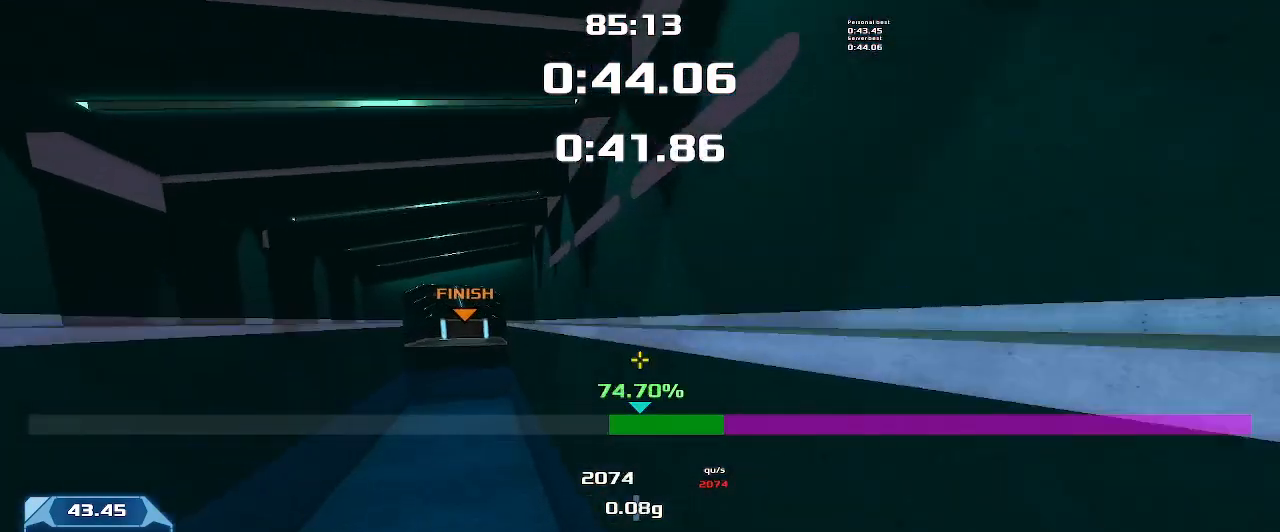
{"keys": ["right", "up"], "events": []}
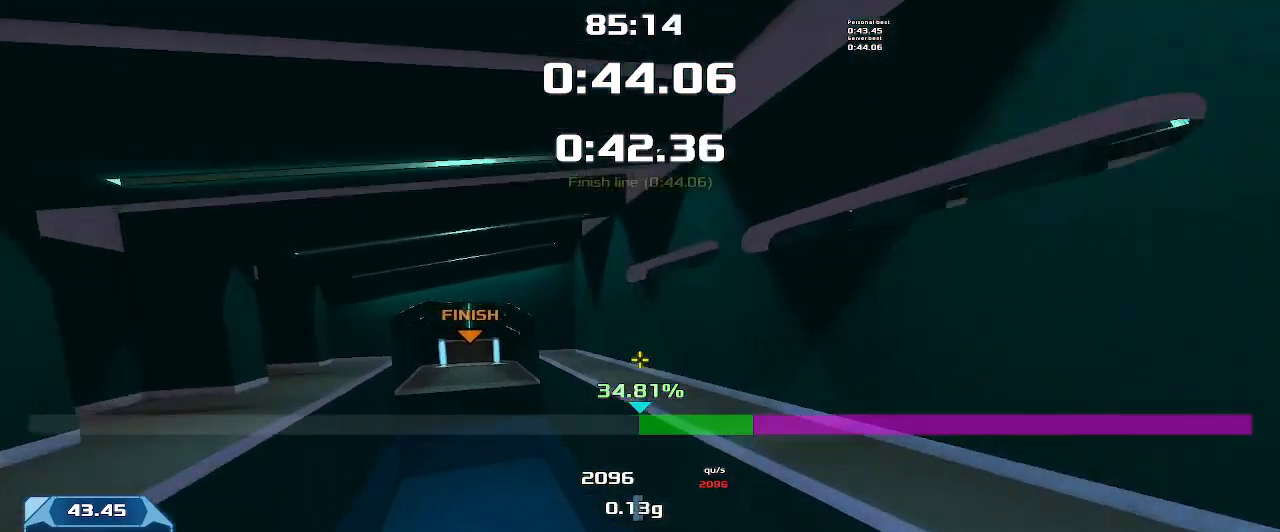
{"keys": ["right", "up"], "events": []}
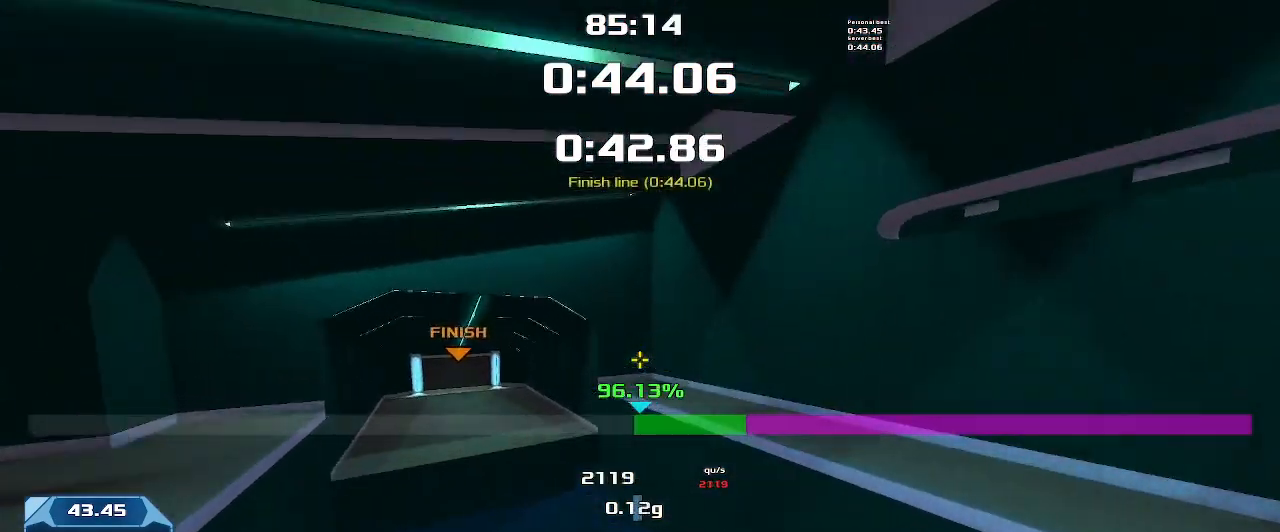
{"keys": ["right", "up"]}
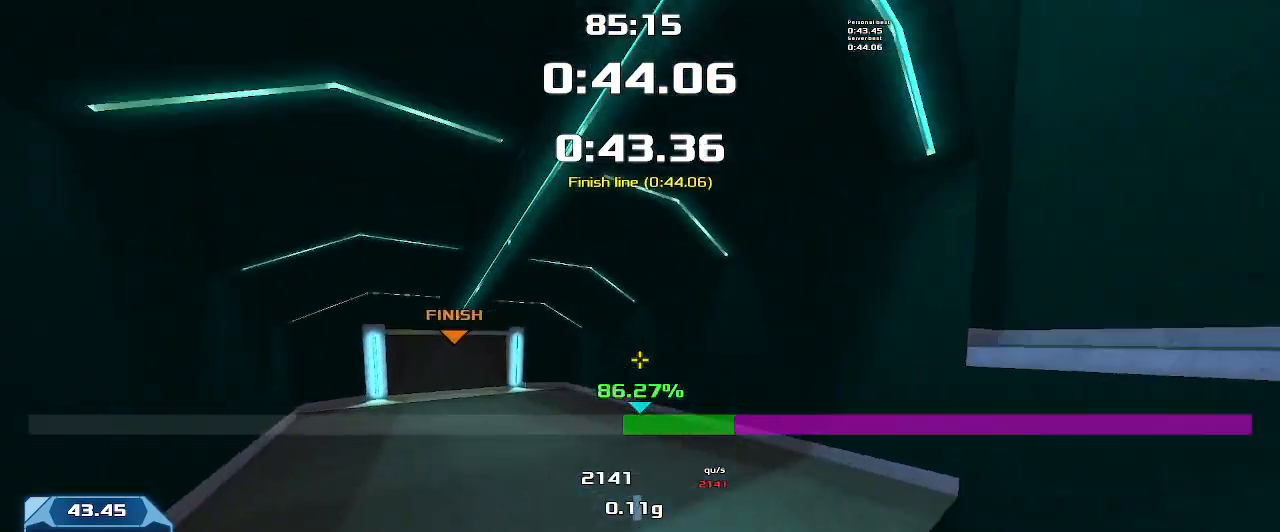
{"keys": ["right", "up"], "events": []}
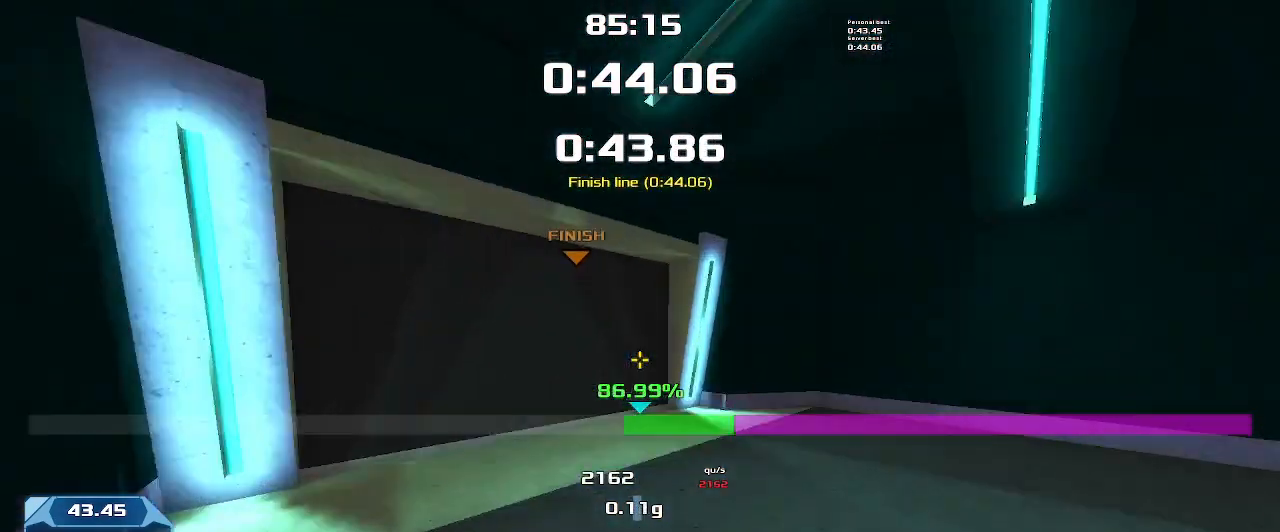
{"keys": [], "events": [[433, "up", "up"], [466, "right", "up"]]}
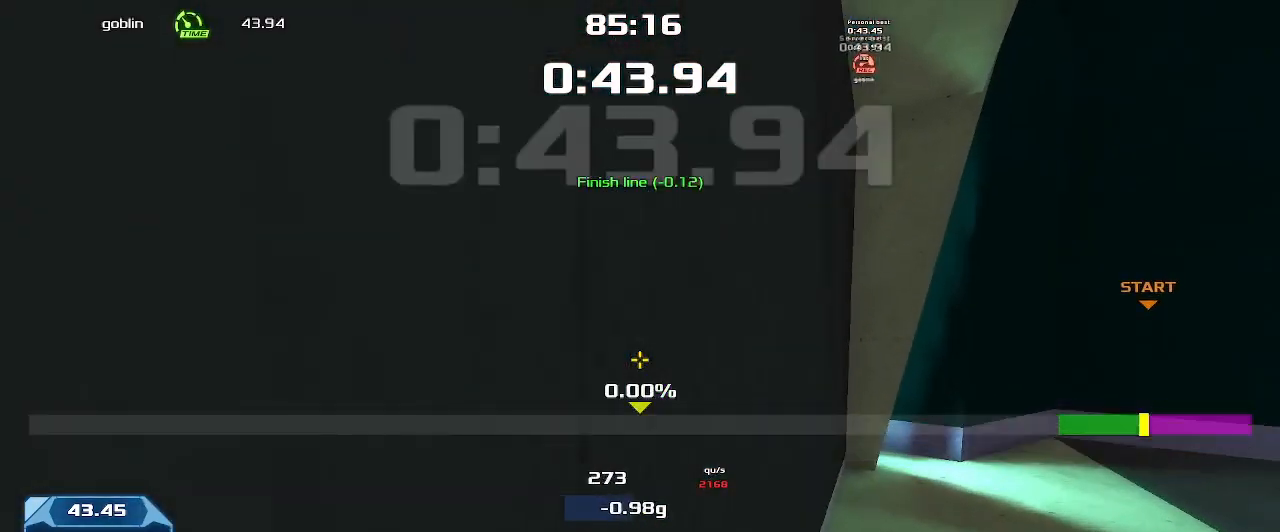
{"keys": [], "events": []}
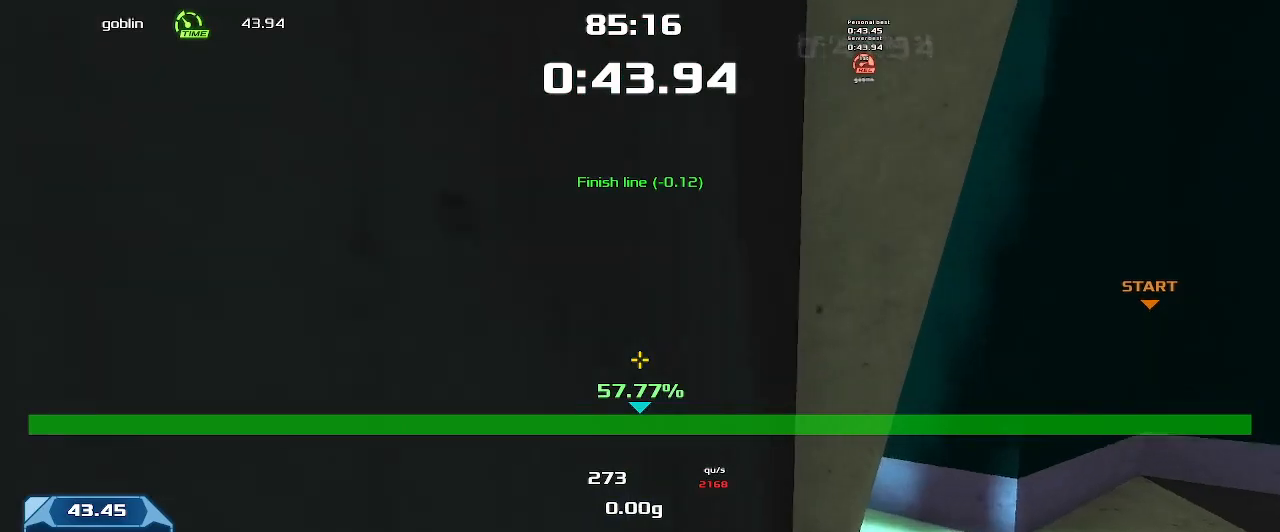
{"keys": [], "events": []}